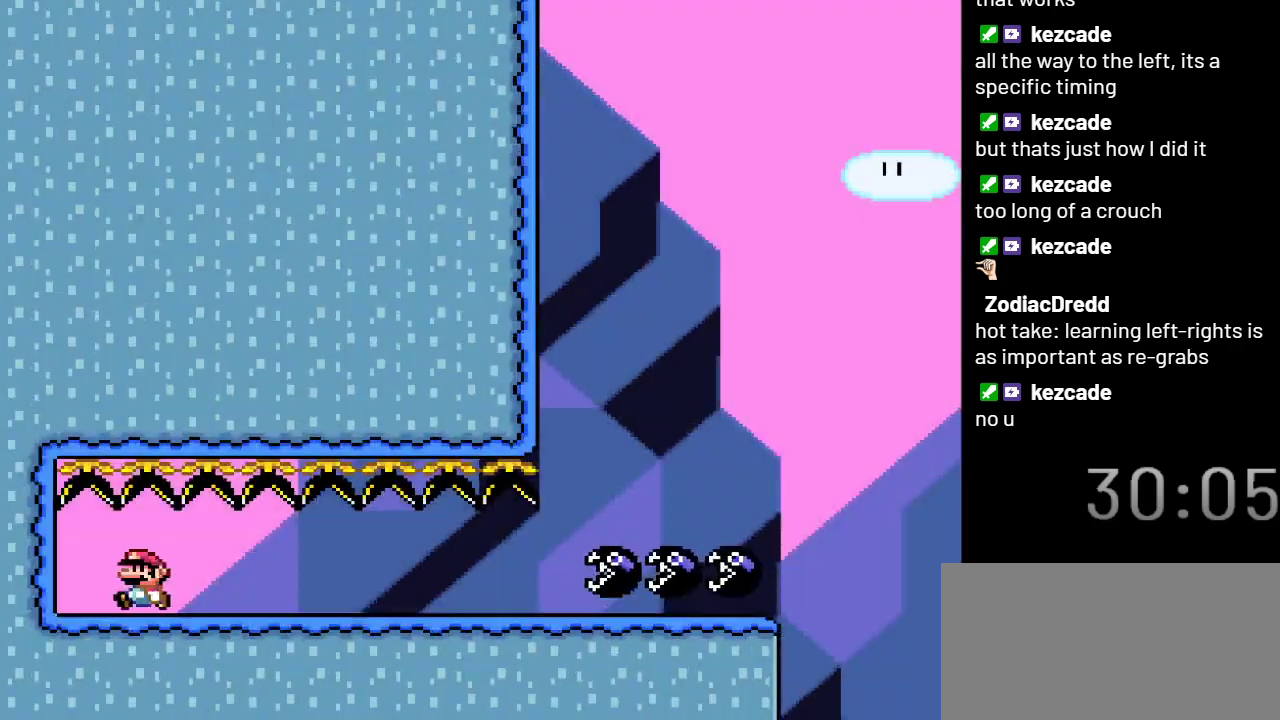
Gameplay with a controller (Nintendo layout); each line is a JSON object with the inputs held at the frame after it. "events" lists button and stick changes between this image and that frame as [ms after this image, input, new state], when the widget could be followed in between. Not read: L3 R3.
{"buttons": ["X", "DPAD_RIGHT"], "events": [[250, "DPAD_DOWN", "down"], [283, "DPAD_LEFT", "up"], [350, "DPAD_RIGHT", "down"], [417, "DPAD_DOWN", "up"]]}
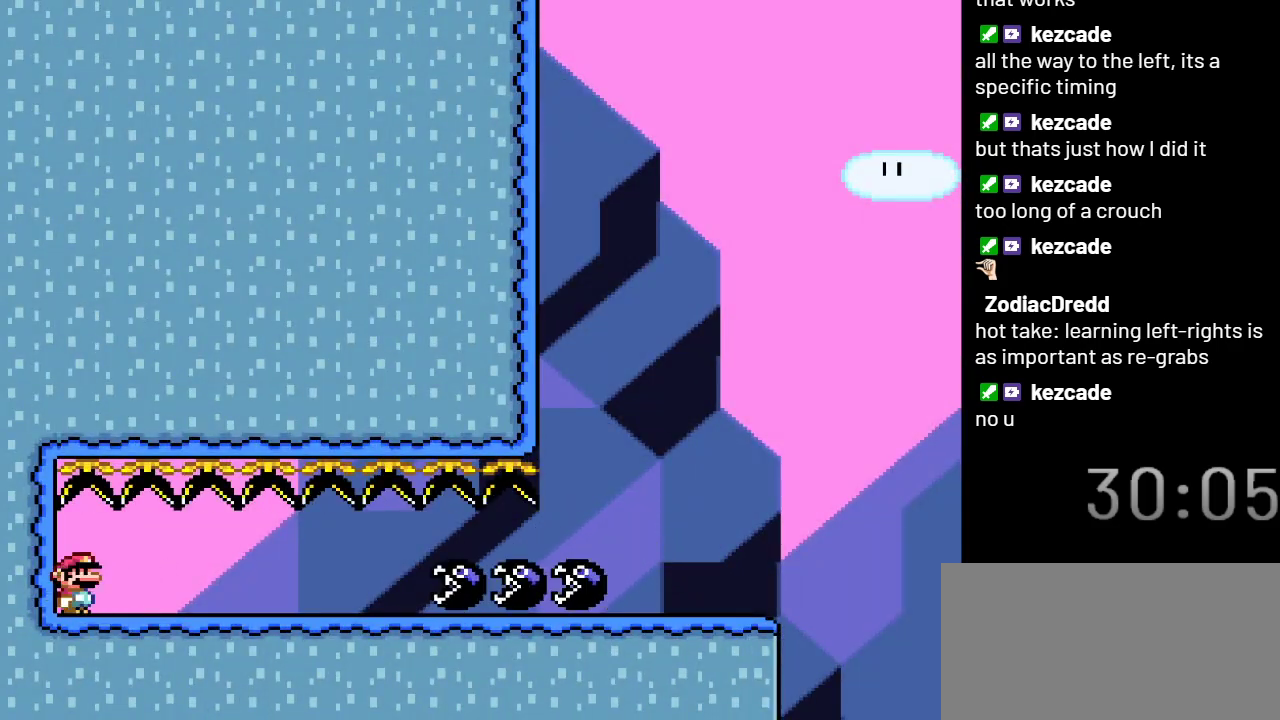
{"buttons": ["X", "DPAD_RIGHT"], "events": []}
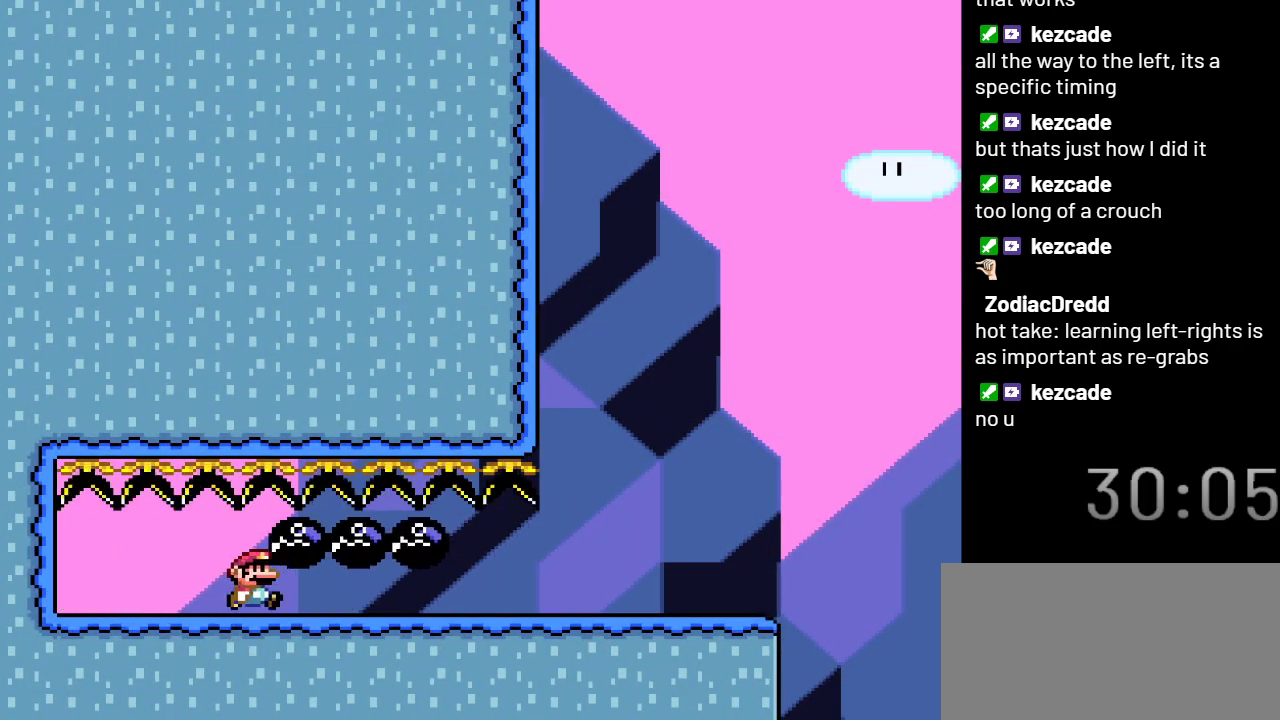
{"buttons": ["X", "DPAD_RIGHT"], "events": []}
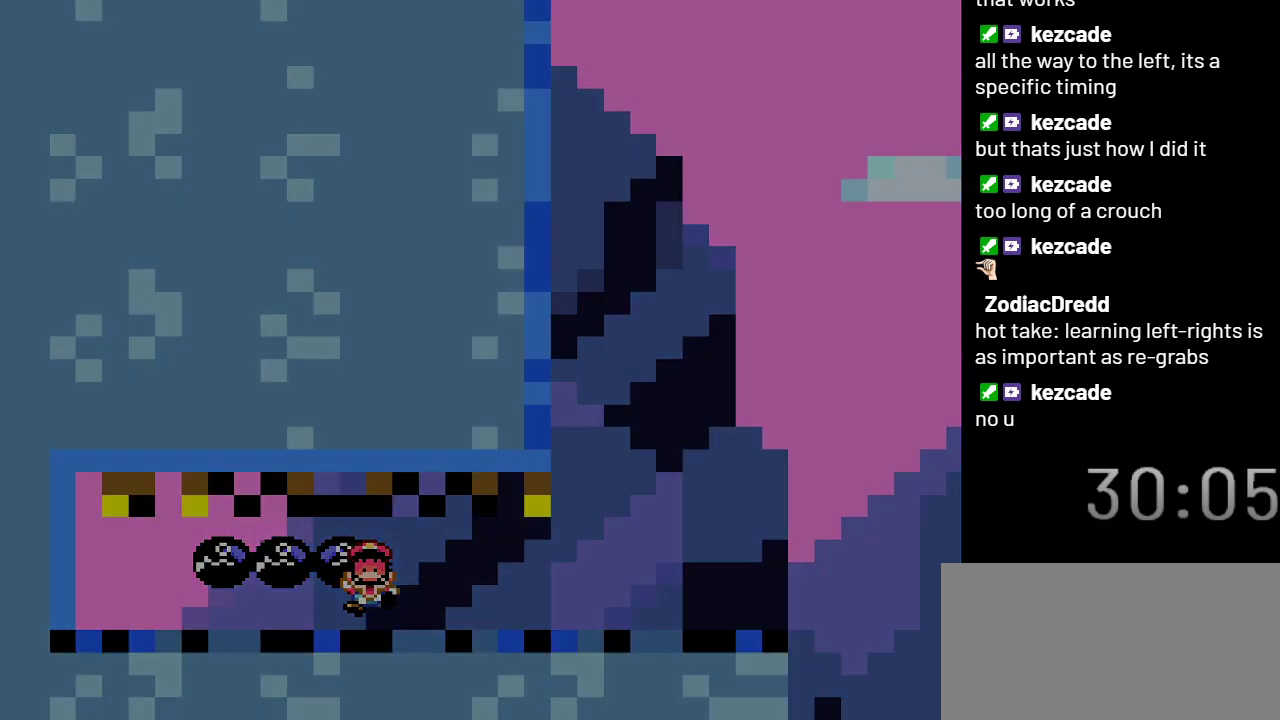
{"buttons": ["X"], "events": [[167, "DPAD_RIGHT", "up"]]}
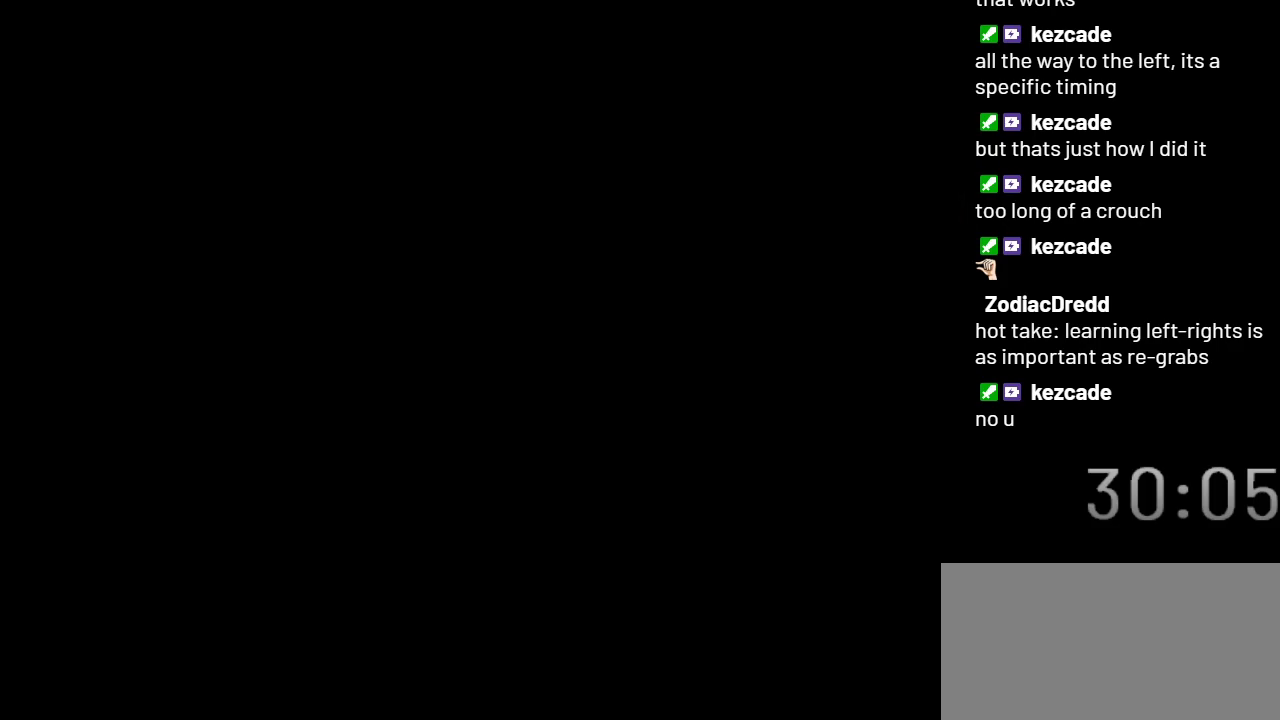
{"buttons": ["X"], "events": []}
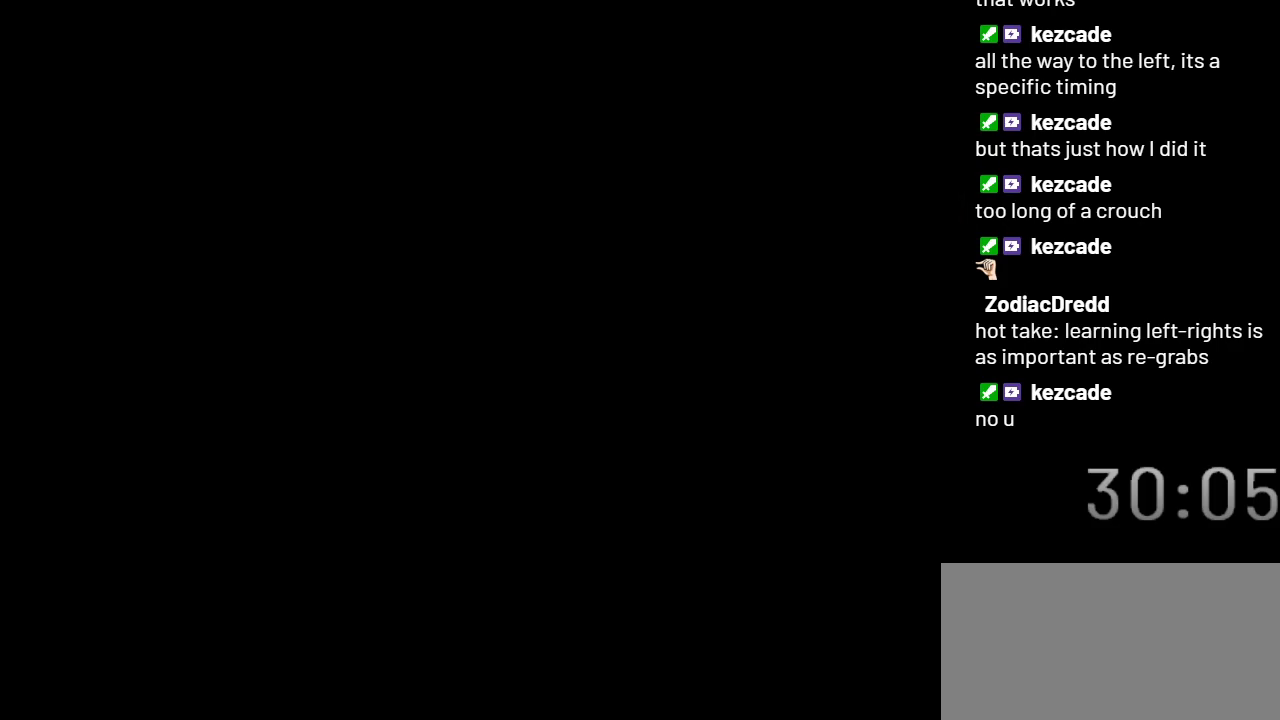
{"buttons": ["X"], "events": []}
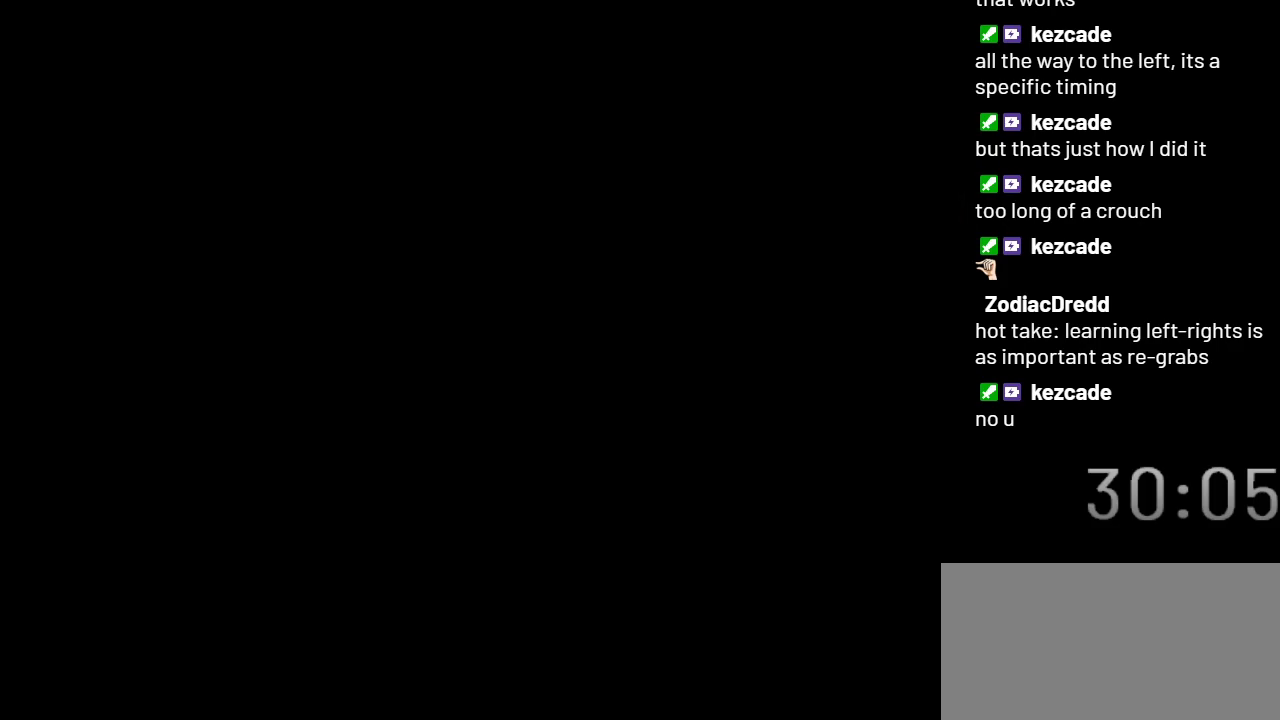
{"buttons": ["X", "DPAD_LEFT"], "events": [[317, "DPAD_LEFT", "down"]]}
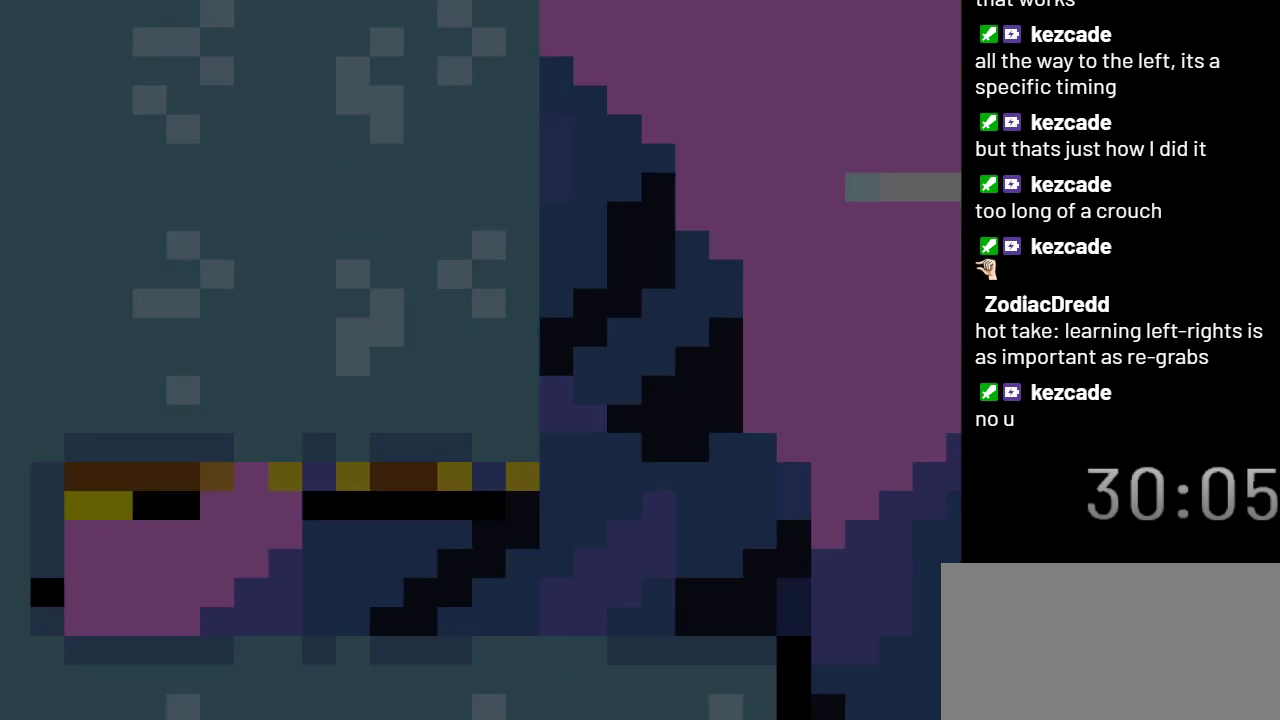
{"buttons": ["X", "DPAD_LEFT"], "events": []}
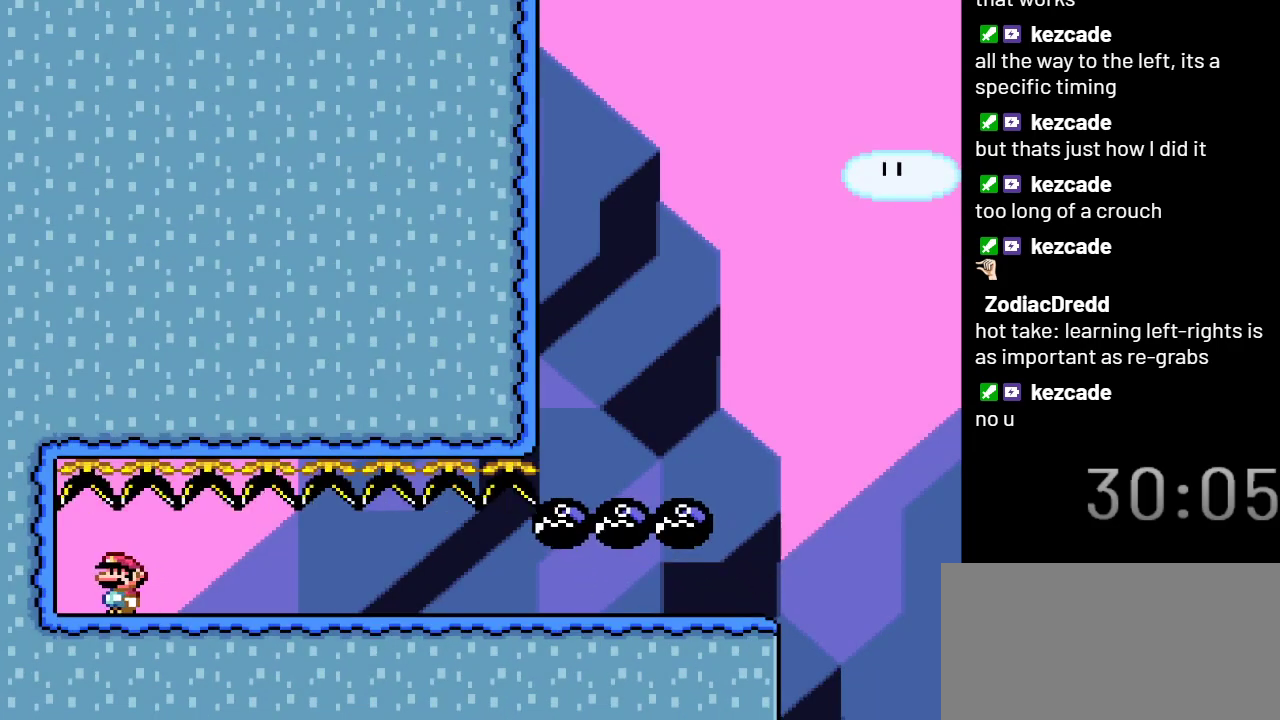
{"buttons": ["X", "DPAD_RIGHT"], "events": [[133, "DPAD_DOWN", "down"], [133, "DPAD_LEFT", "up"], [233, "DPAD_RIGHT", "down"], [283, "DPAD_DOWN", "up"]]}
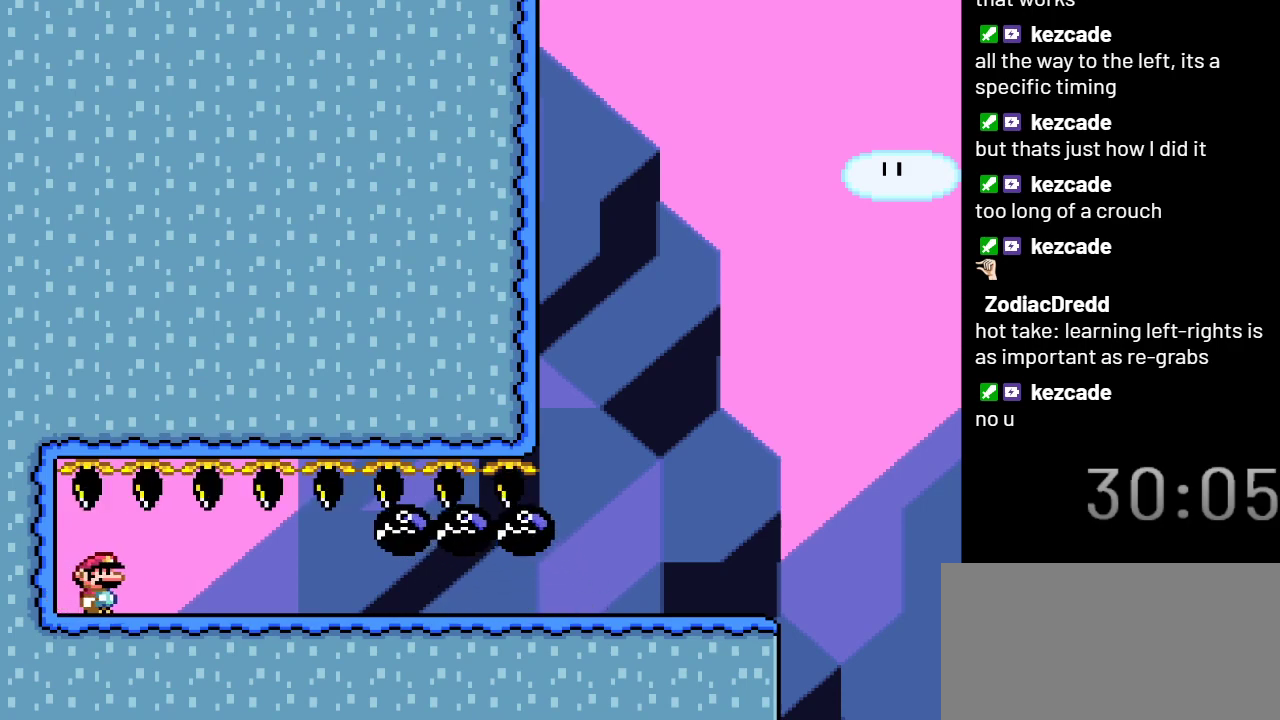
{"buttons": ["X", "DPAD_RIGHT"], "events": []}
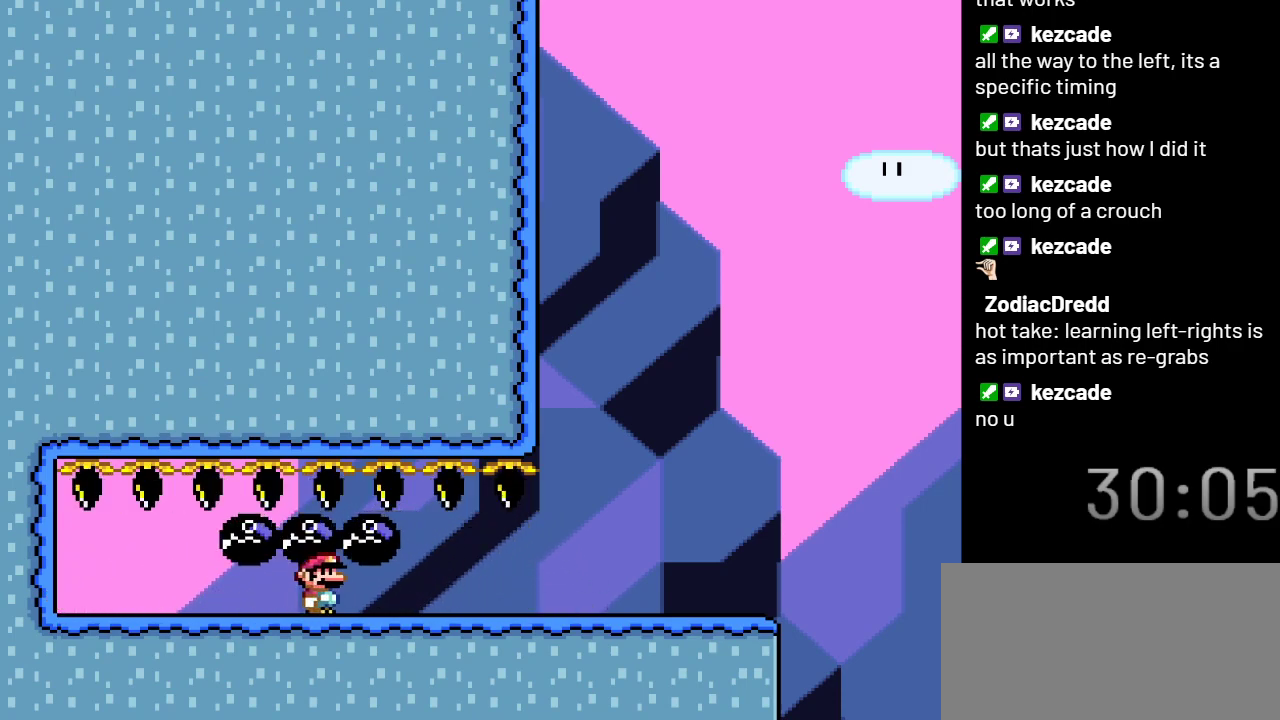
{"buttons": ["X"], "events": [[450, "DPAD_RIGHT", "up"]]}
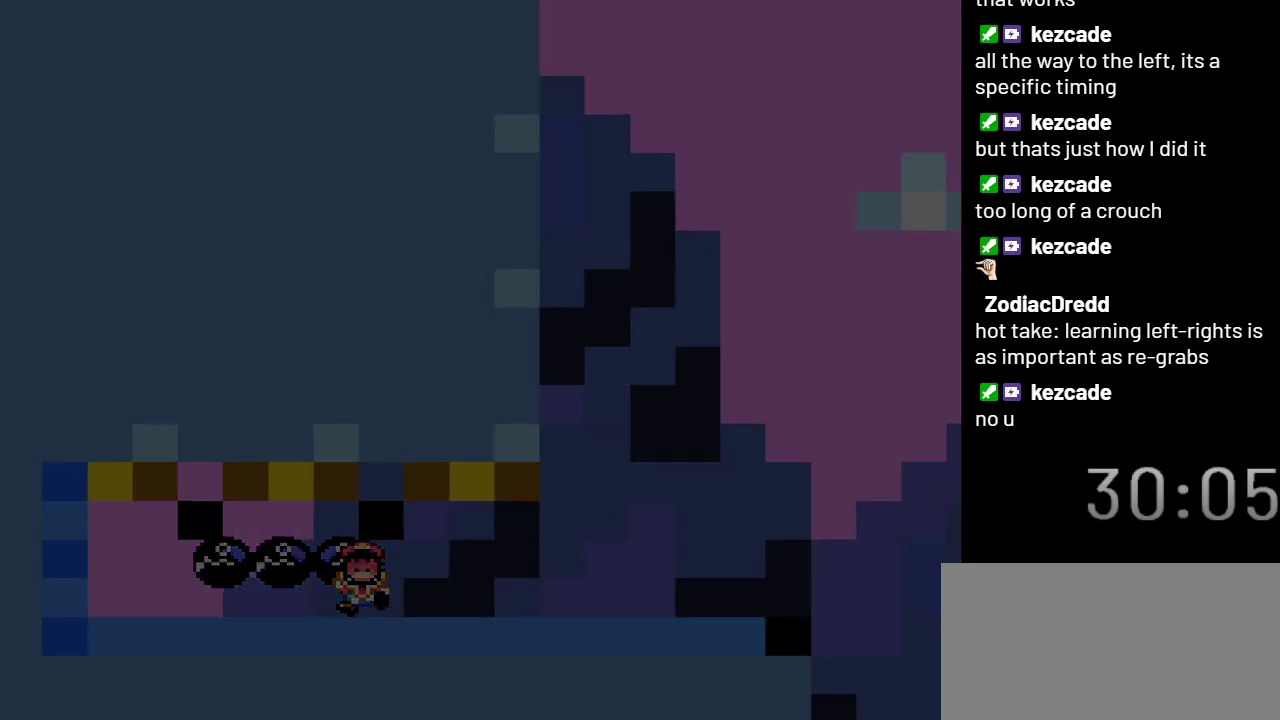
{"buttons": ["X"], "events": []}
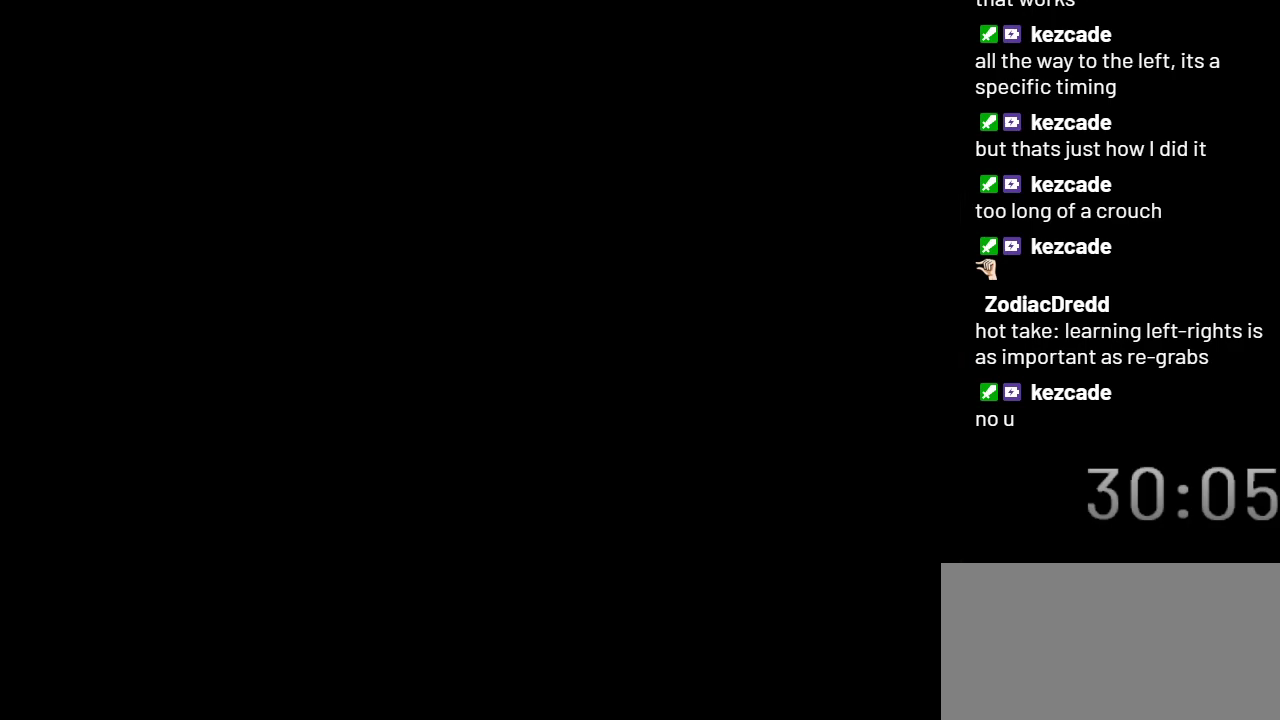
{"buttons": ["X", "DPAD_LEFT"], "events": [[50, "DPAD_LEFT", "down"]]}
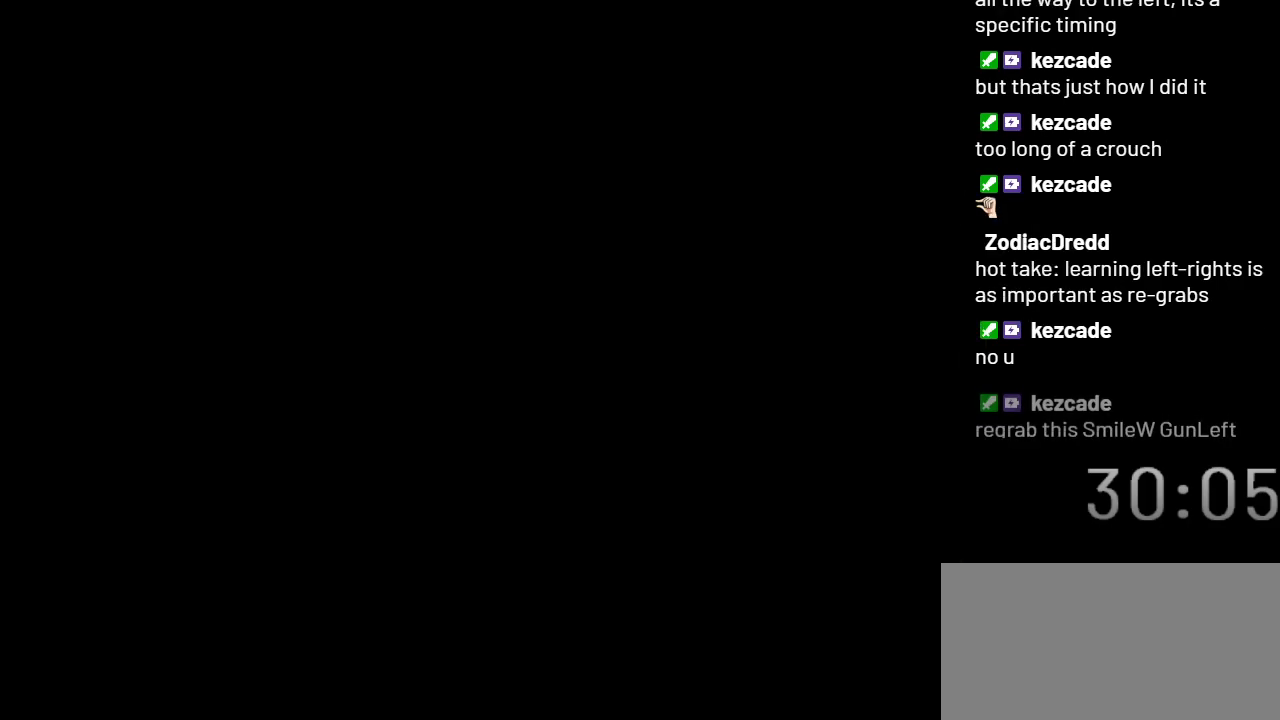
{"buttons": ["X", "DPAD_LEFT"], "events": []}
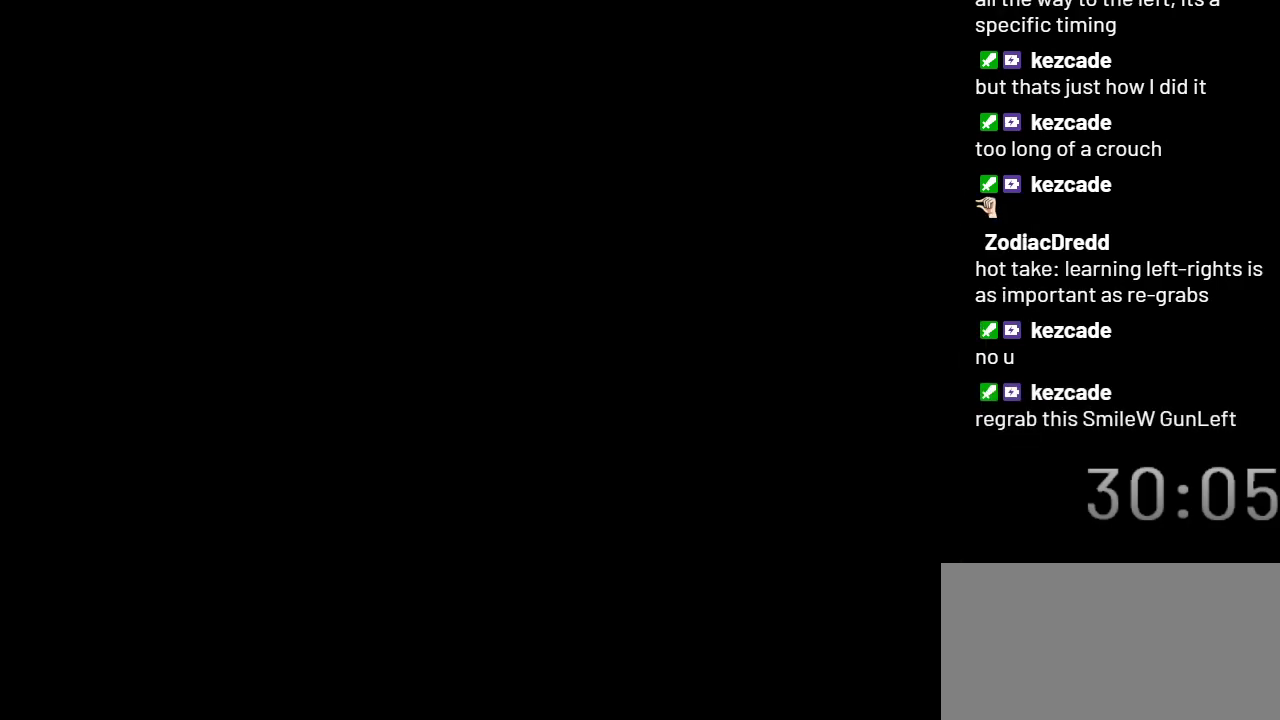
{"buttons": ["X", "DPAD_LEFT"], "events": []}
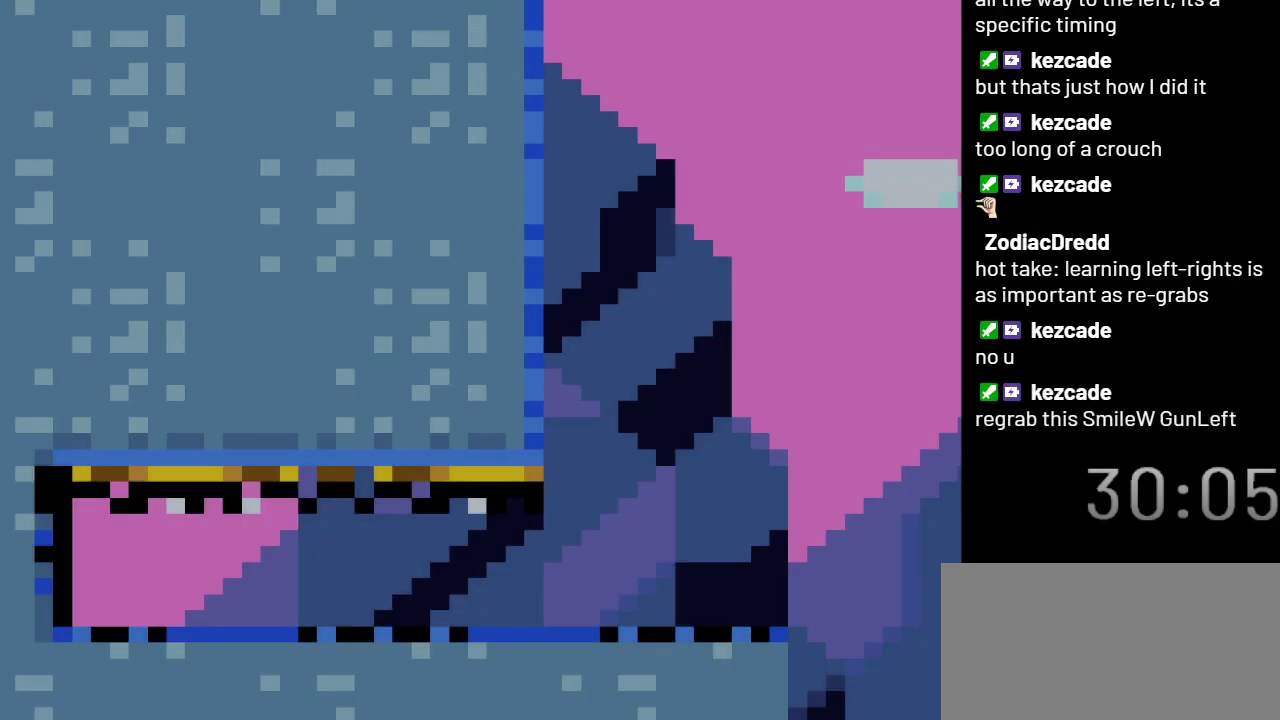
{"buttons": ["X", "DPAD_LEFT"], "events": []}
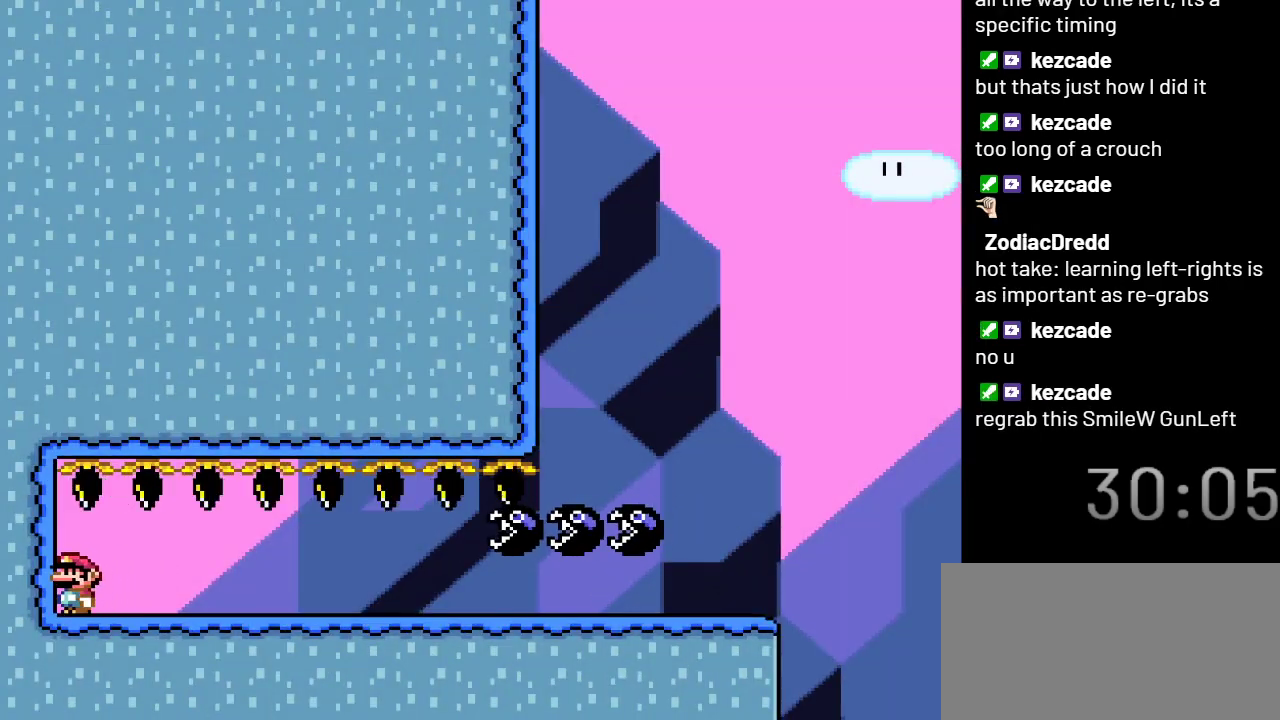
{"buttons": ["X", "DPAD_RIGHT"], "events": [[83, "DPAD_DOWN", "down"], [100, "DPAD_LEFT", "up"], [300, "DPAD_RIGHT", "down"], [317, "DPAD_DOWN", "up"]]}
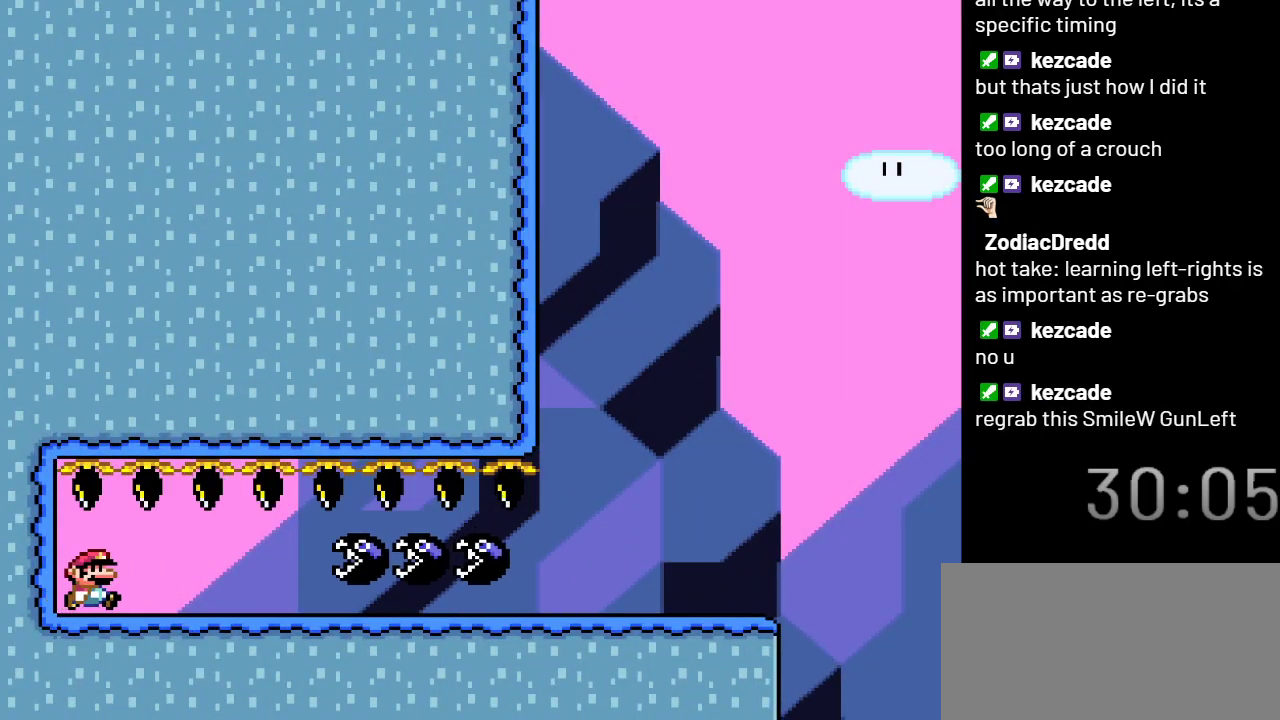
{"buttons": ["X", "DPAD_RIGHT"], "events": []}
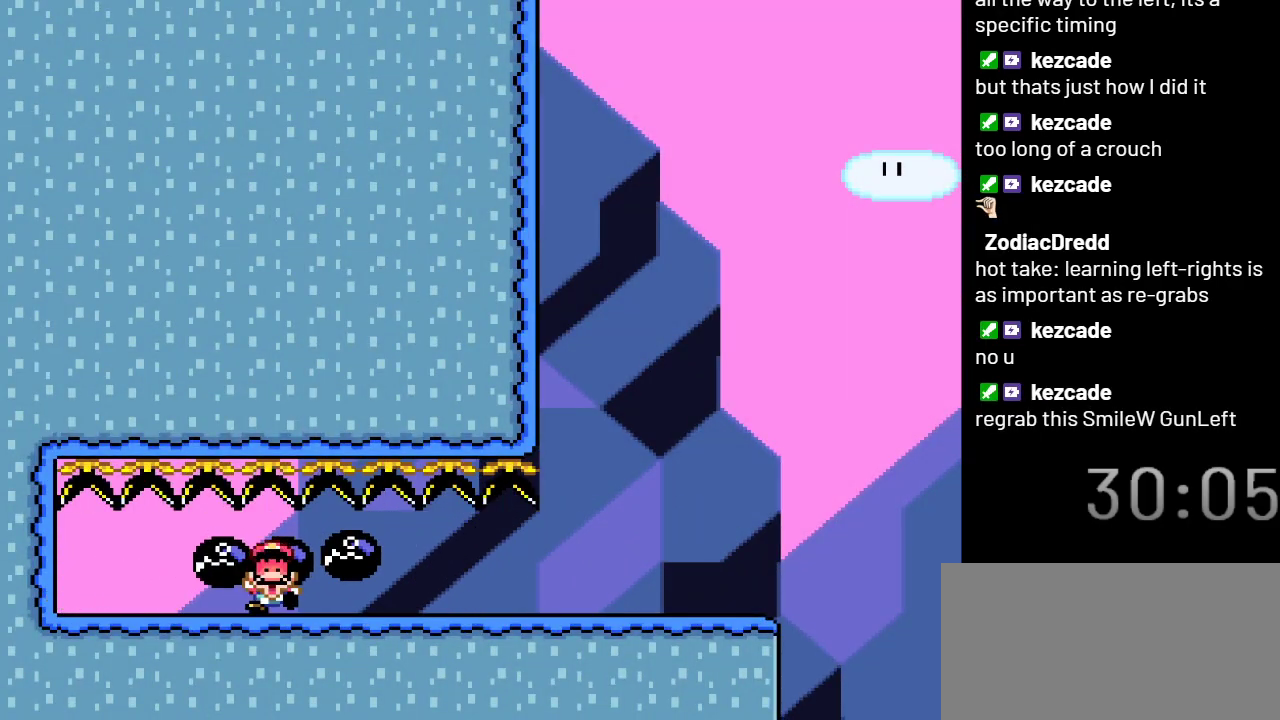
{"buttons": ["X"], "events": [[283, "DPAD_RIGHT", "up"]]}
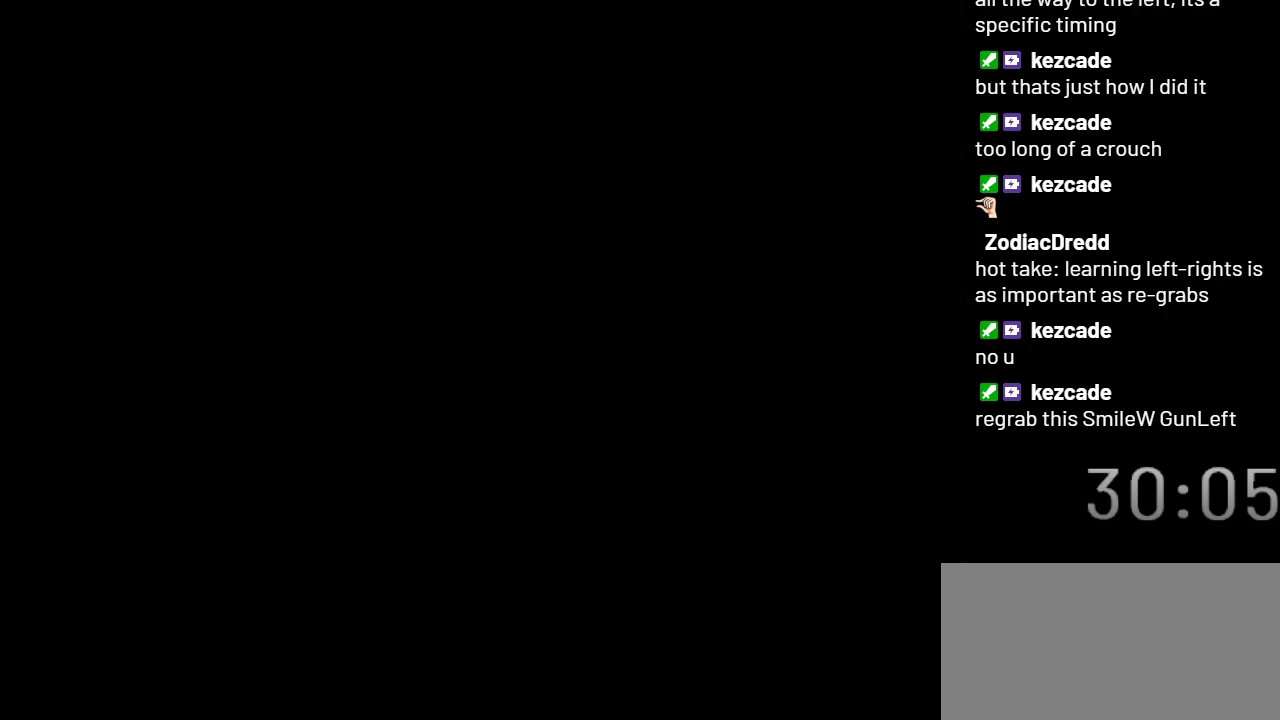
{"buttons": ["X"], "events": []}
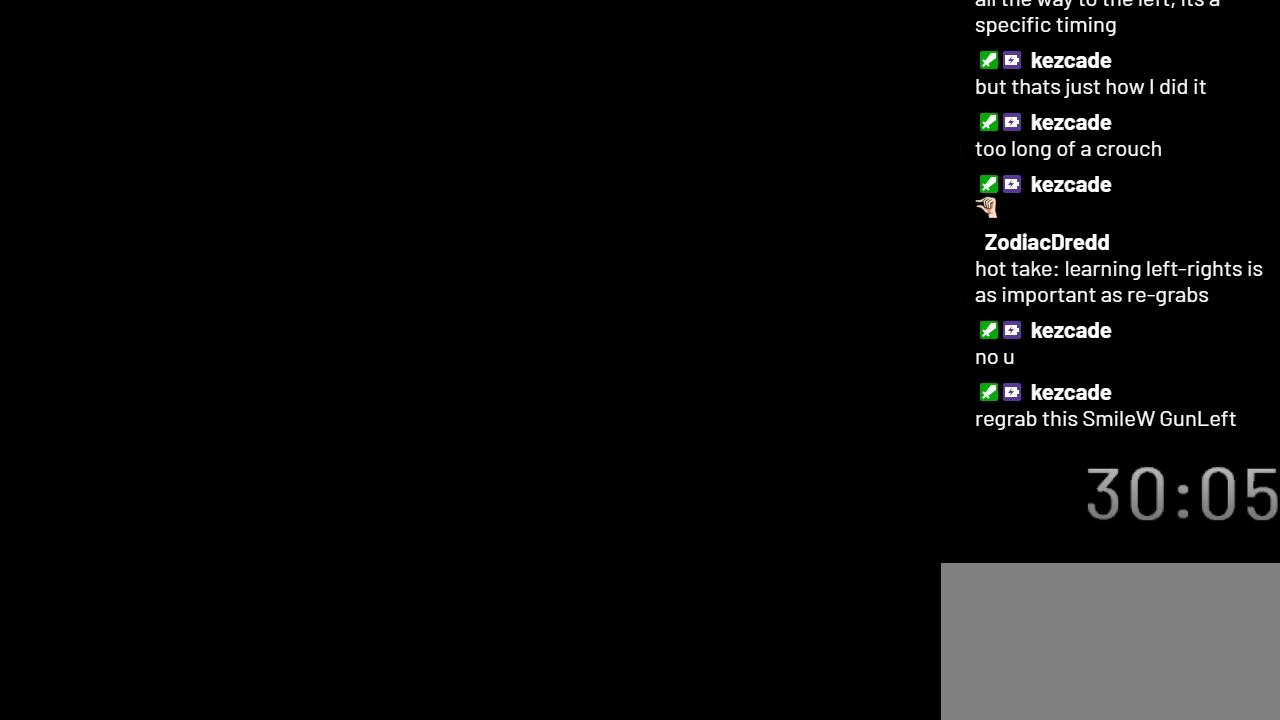
{"buttons": ["X"], "events": []}
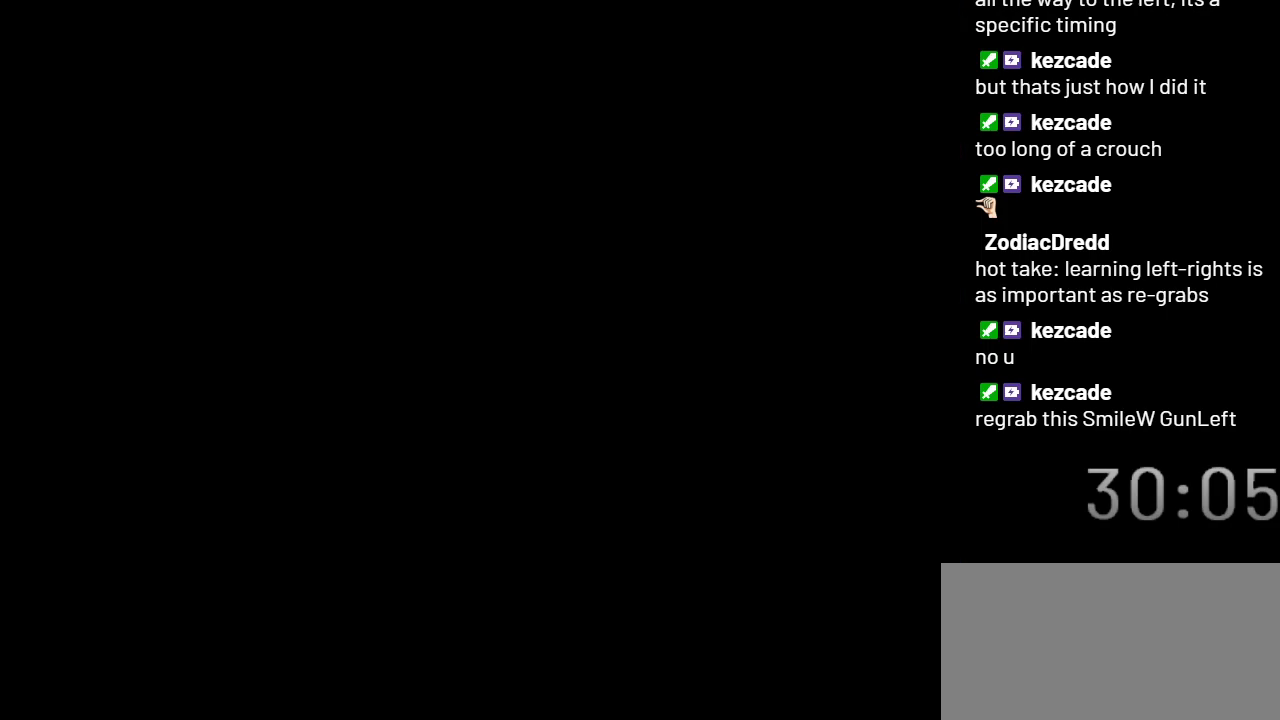
{"buttons": ["X"], "events": []}
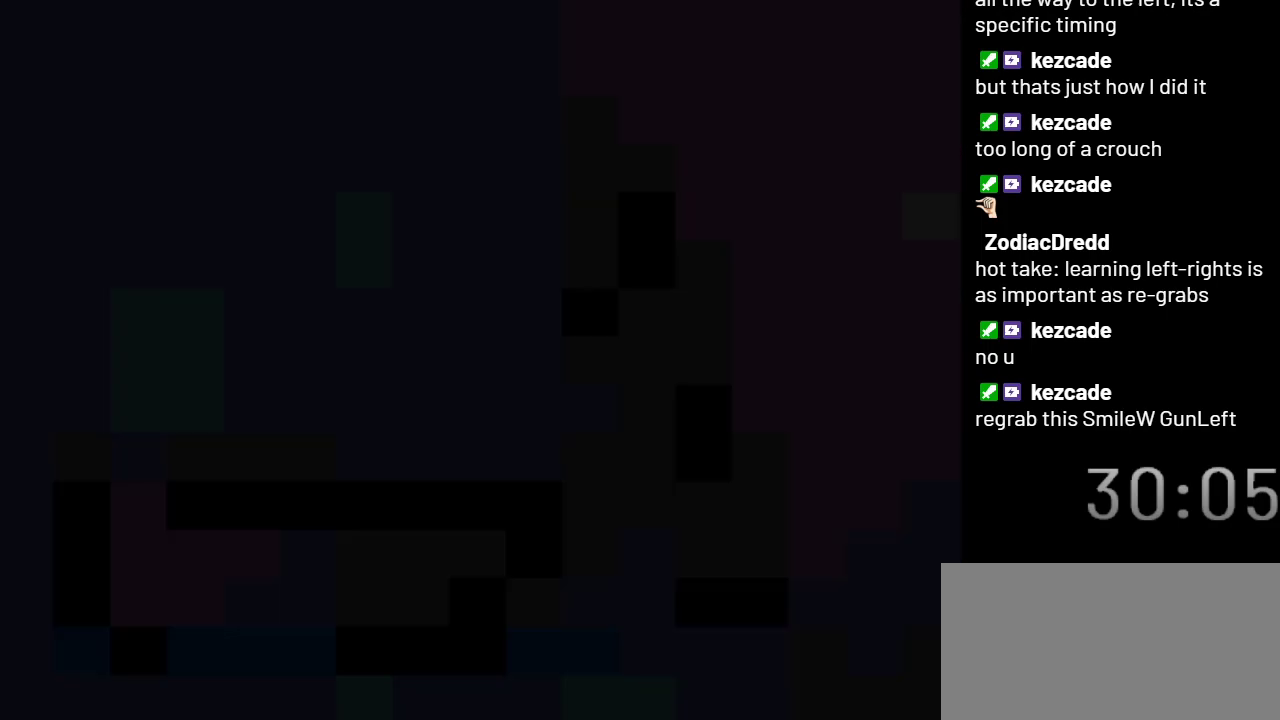
{"buttons": ["X", "DPAD_LEFT"], "events": [[317, "DPAD_LEFT", "down"]]}
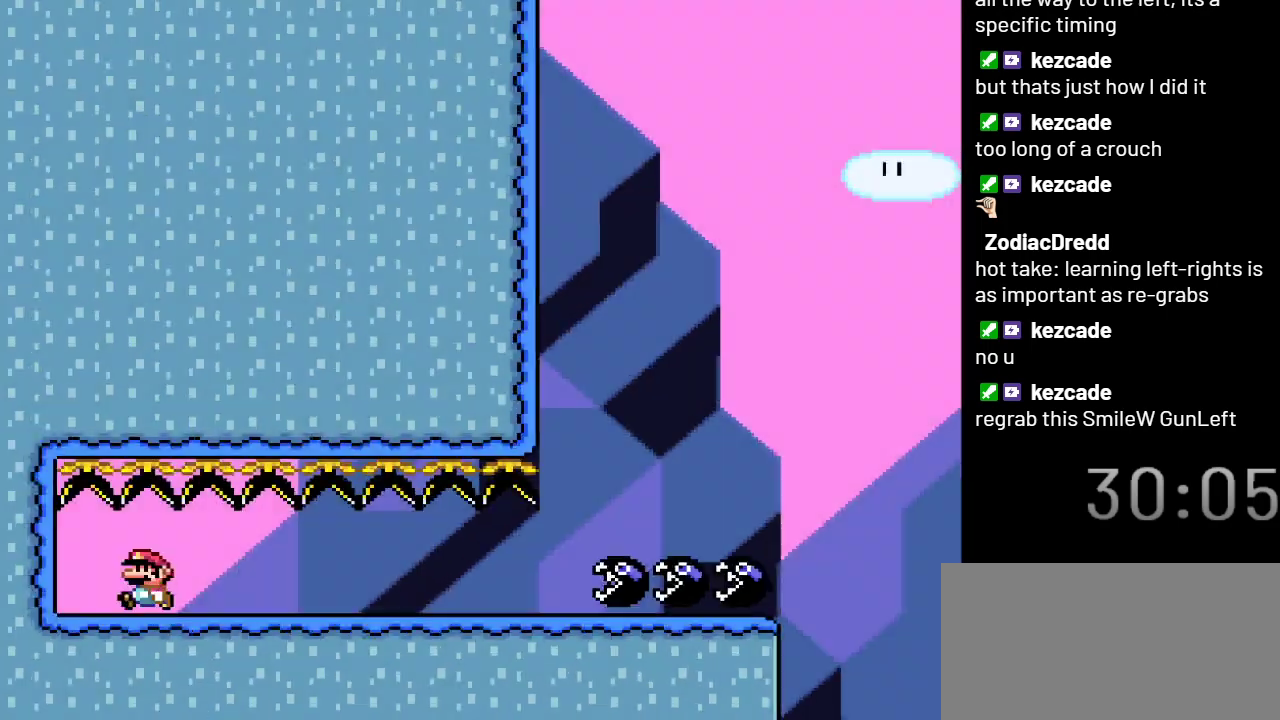
{"buttons": ["X", "DPAD_DOWN", "DPAD_RIGHT"], "events": [[383, "DPAD_DOWN", "down"], [417, "DPAD_LEFT", "up"], [450, "DPAD_RIGHT", "down"]]}
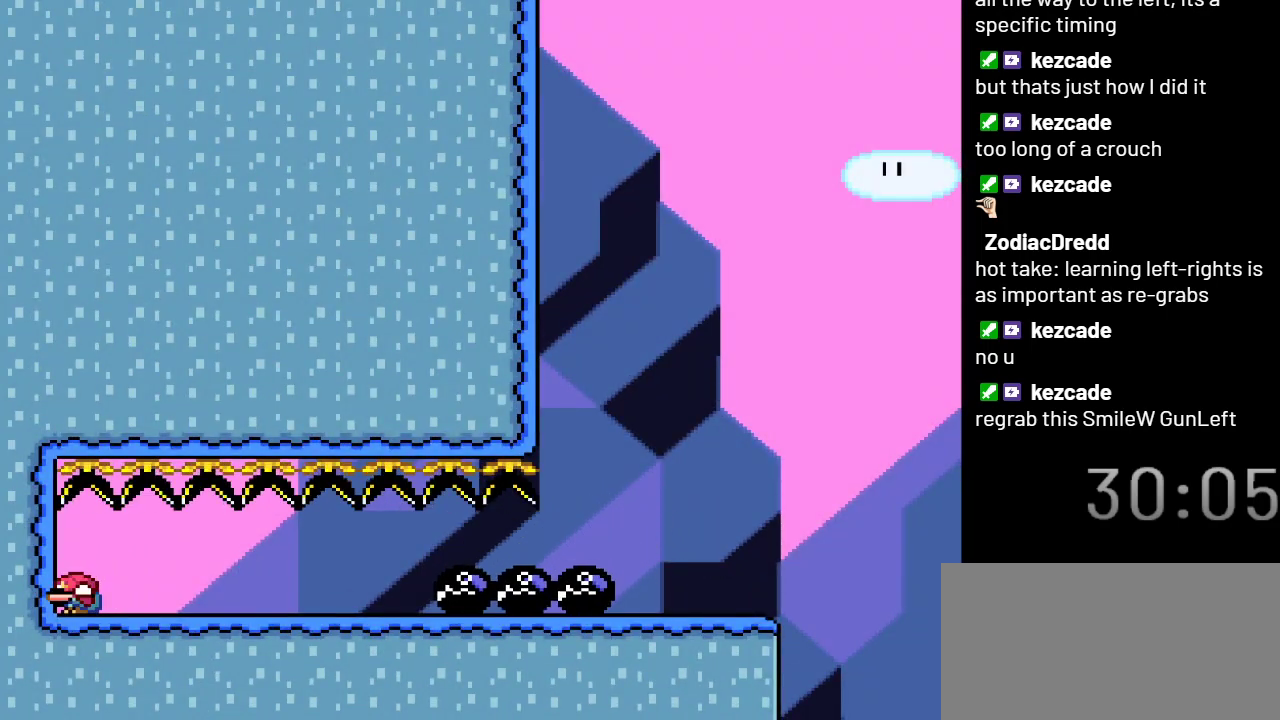
{"buttons": ["X", "DPAD_RIGHT"], "events": [[33, "DPAD_DOWN", "up"]]}
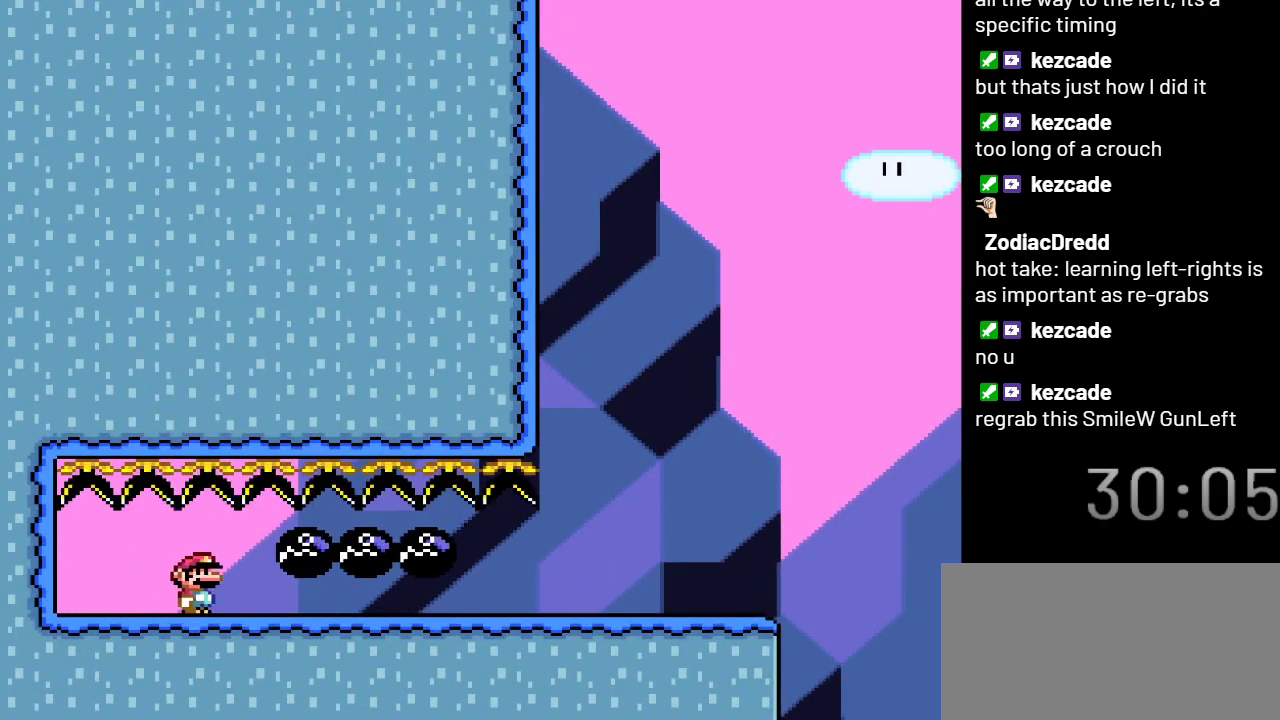
{"buttons": ["X", "DPAD_RIGHT"], "events": []}
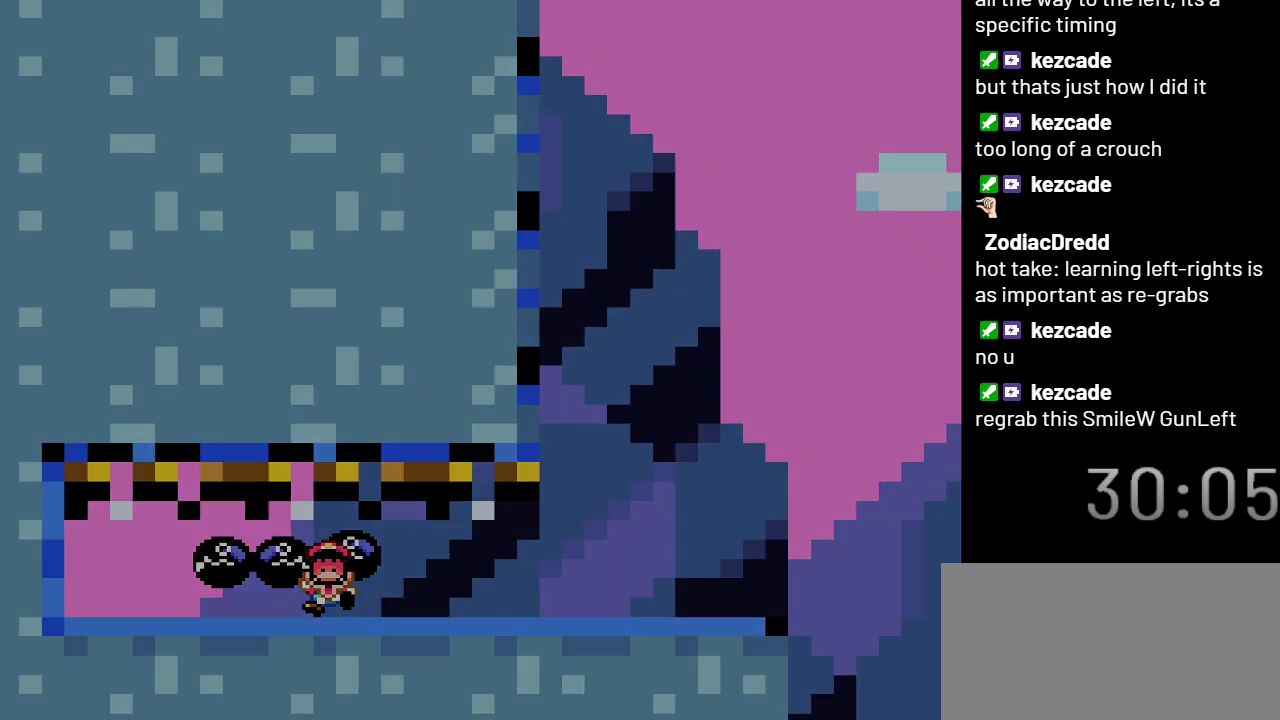
{"buttons": ["X"], "events": [[133, "DPAD_RIGHT", "up"]]}
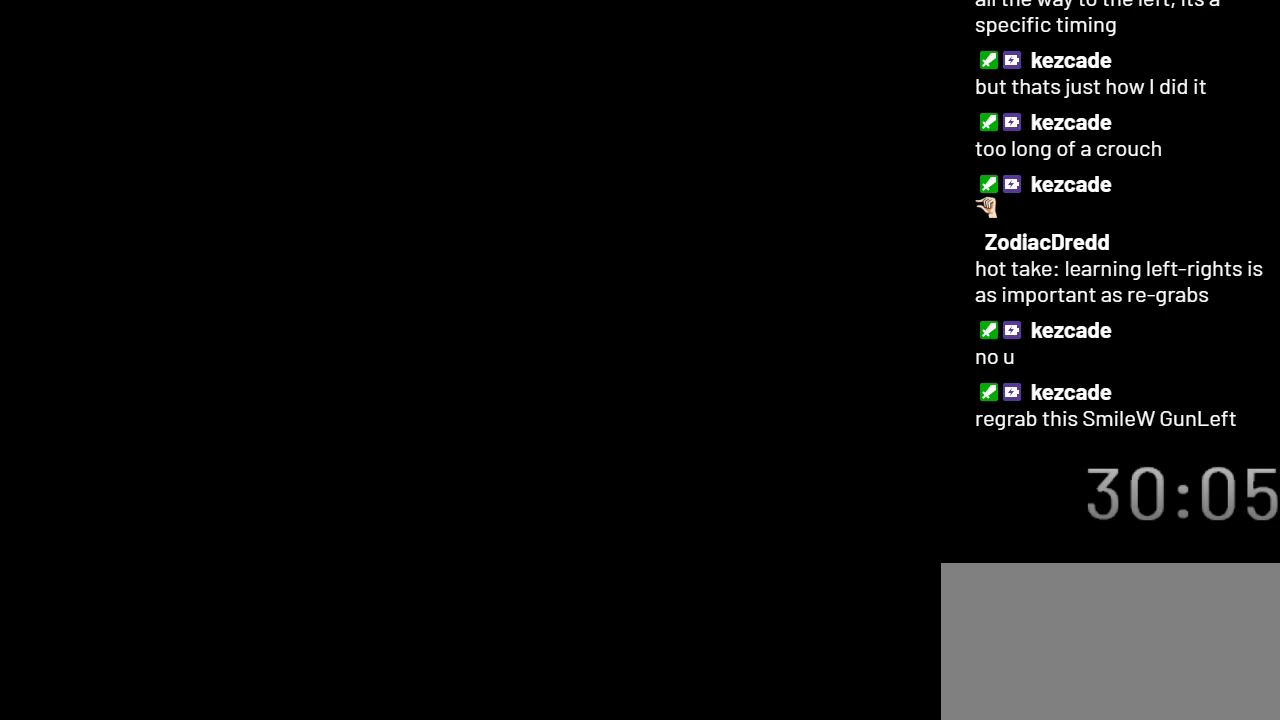
{"buttons": ["X"], "events": []}
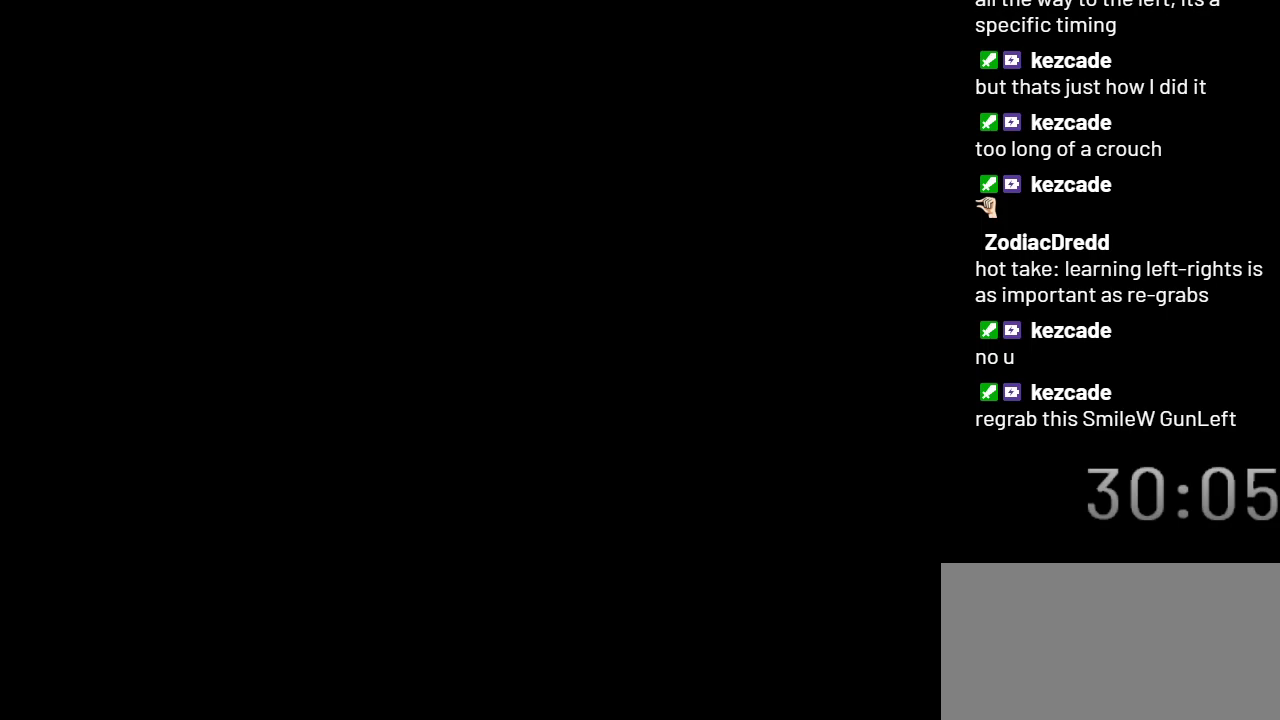
{"buttons": ["X"], "events": []}
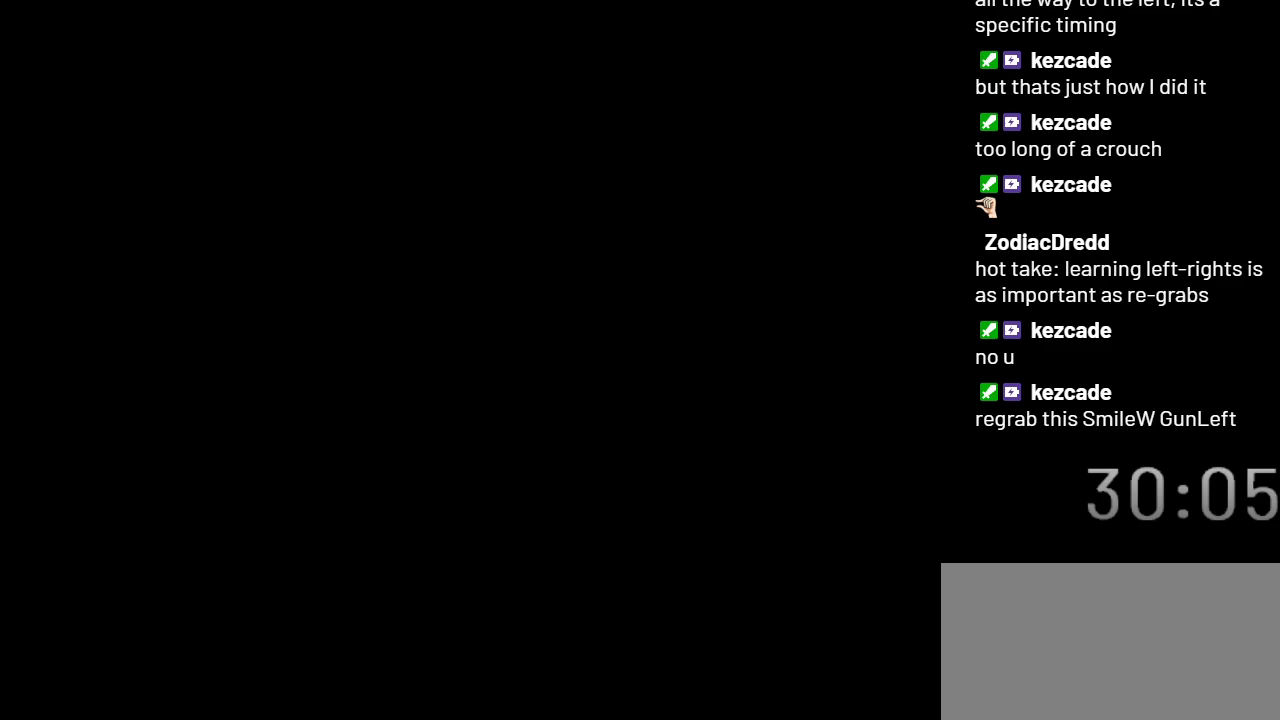
{"buttons": ["X"], "events": []}